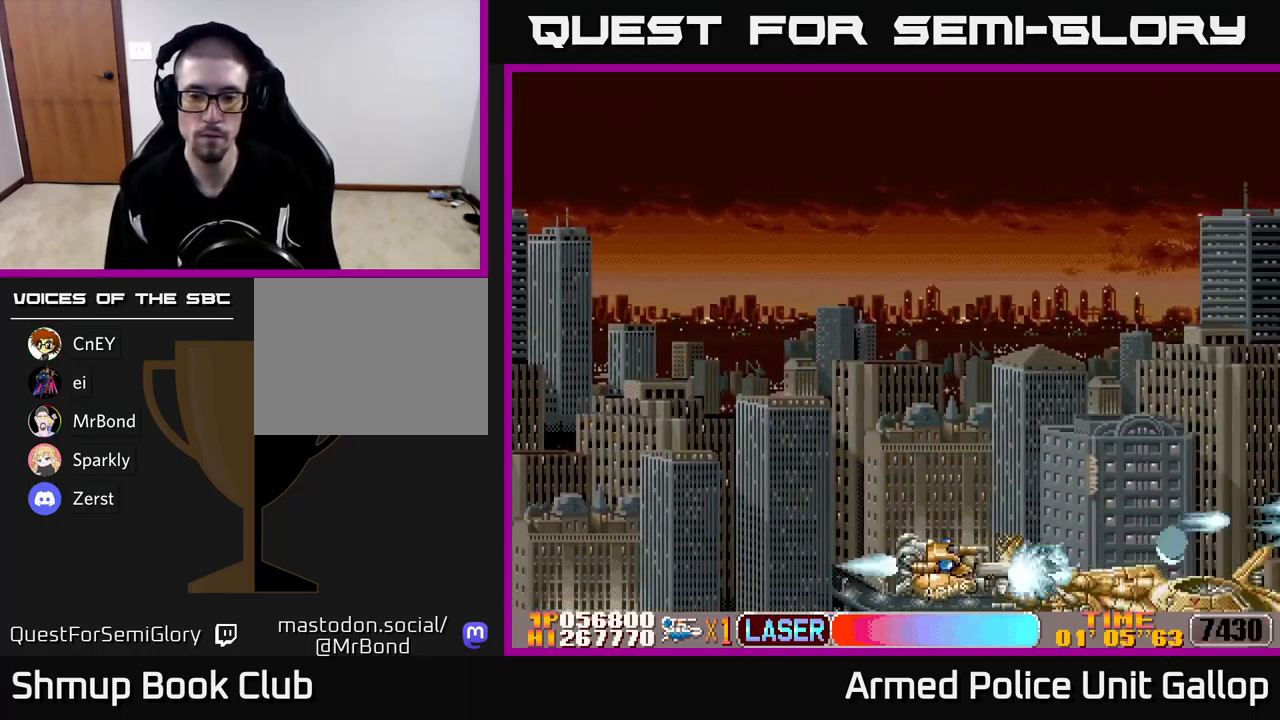
Gameplay with a controller (Xbox layout); each line is a JSON object with the inputs held at the frame after it. "events" lists button and stick changes between this image and that frame as [ms after this image, input, new state], when the widget could be followed in between. Not read: right_stick.
{"buttons": ["A"], "left_stick": "center", "events": [[217, "DPAD_DOWN", "up"]]}
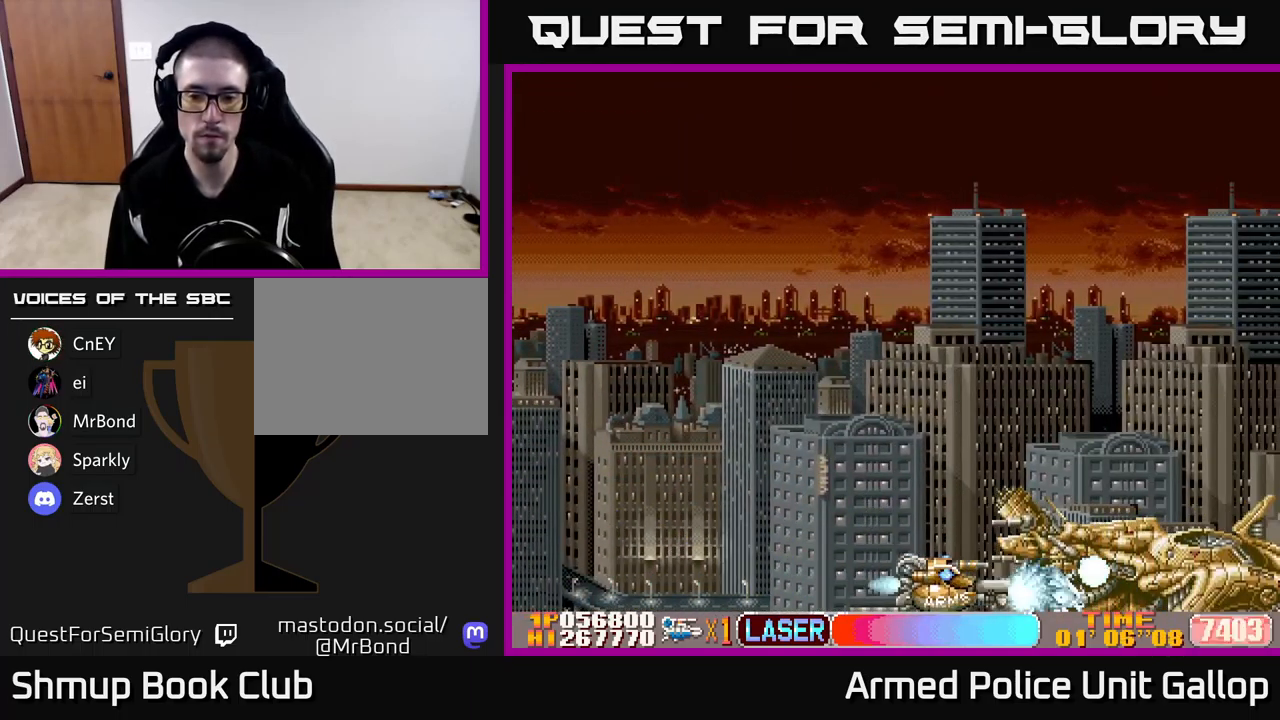
{"buttons": ["A"], "left_stick": "center", "events": [[117, "DPAD_UP", "down"], [184, "DPAD_UP", "up"], [434, "DPAD_UP", "down"], [484, "DPAD_UP", "up"]]}
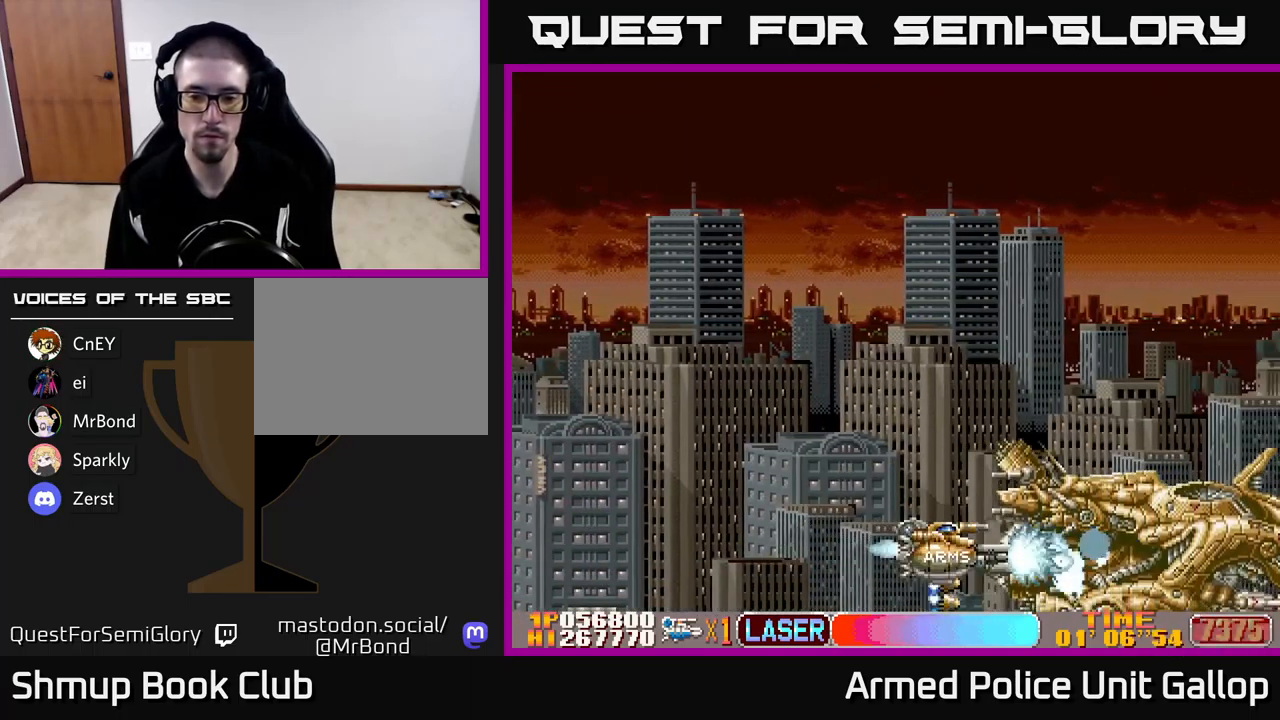
{"buttons": ["A"], "left_stick": "center", "events": [[184, "DPAD_UP", "down"], [267, "DPAD_UP", "up"], [401, "DPAD_UP", "down"], [501, "DPAD_UP", "up"]]}
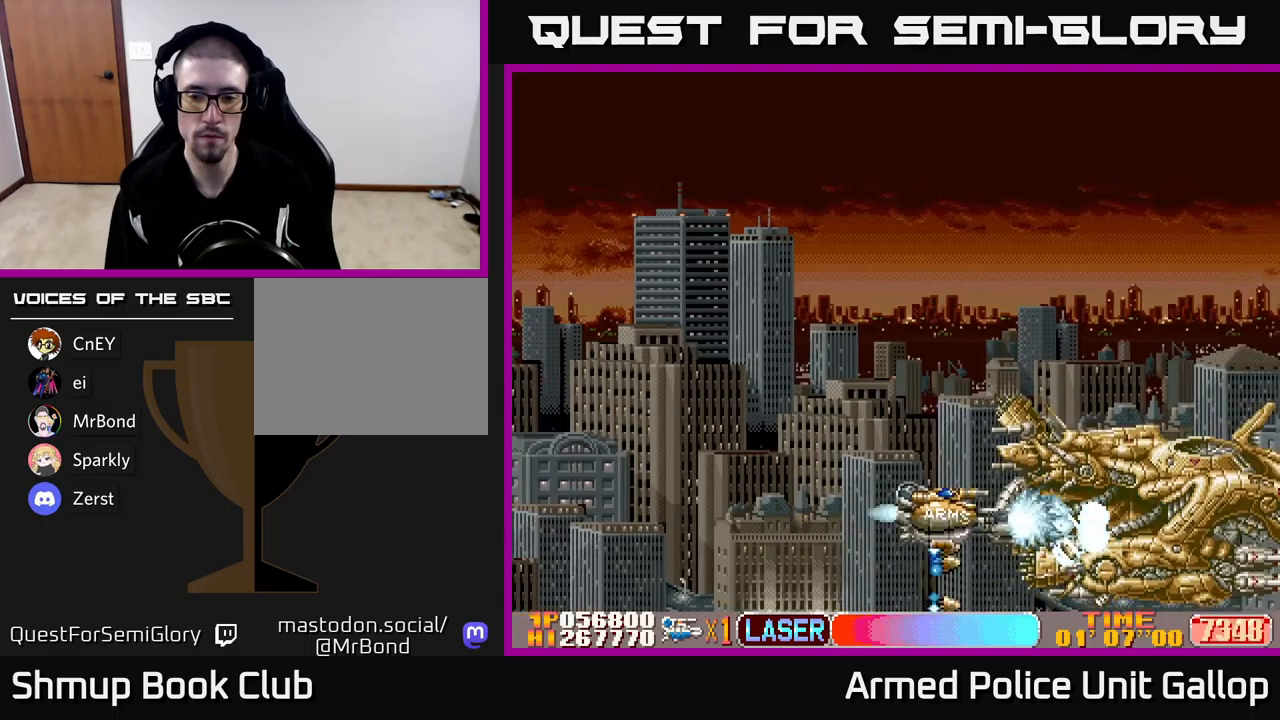
{"buttons": ["A", "DPAD_UP"], "left_stick": "center", "events": [[133, "DPAD_UP", "down"], [183, "DPAD_UP", "up"], [316, "DPAD_UP", "down"], [383, "DPAD_UP", "up"], [500, "DPAD_UP", "down"]]}
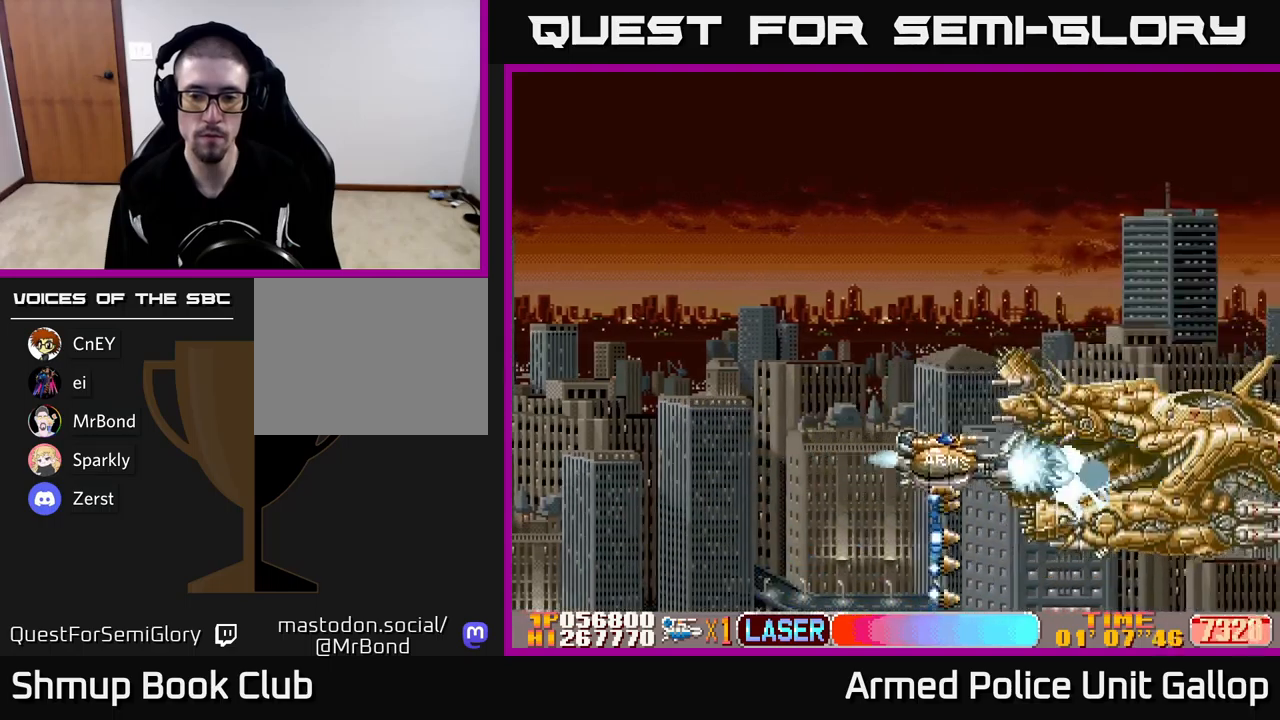
{"buttons": ["A"], "left_stick": "center", "events": [[83, "DPAD_UP", "up"], [200, "DPAD_UP", "down"], [266, "DPAD_UP", "up"], [383, "DPAD_UP", "down"], [450, "DPAD_UP", "up"]]}
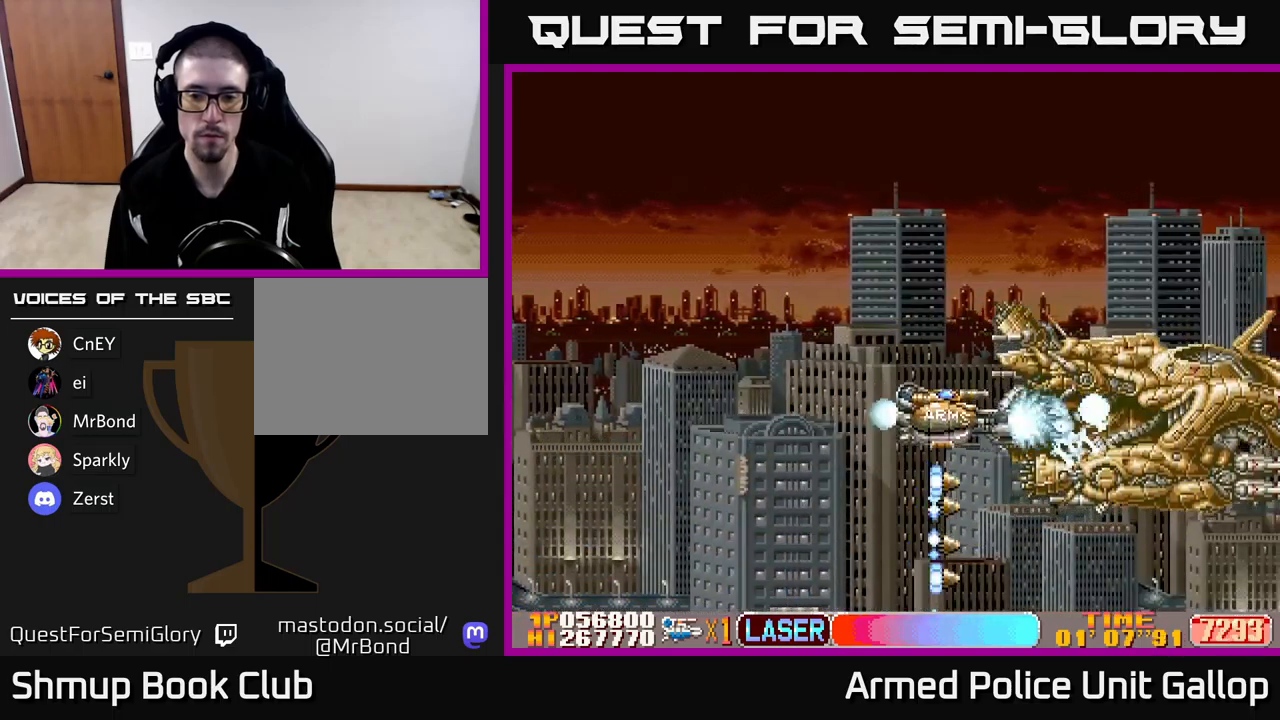
{"buttons": ["A"], "left_stick": "center", "events": [[50, "DPAD_UP", "down"], [100, "DPAD_LEFT", "down"], [166, "DPAD_UP", "up"], [300, "DPAD_LEFT", "up"], [416, "DPAD_UP", "down"], [500, "DPAD_UP", "up"]]}
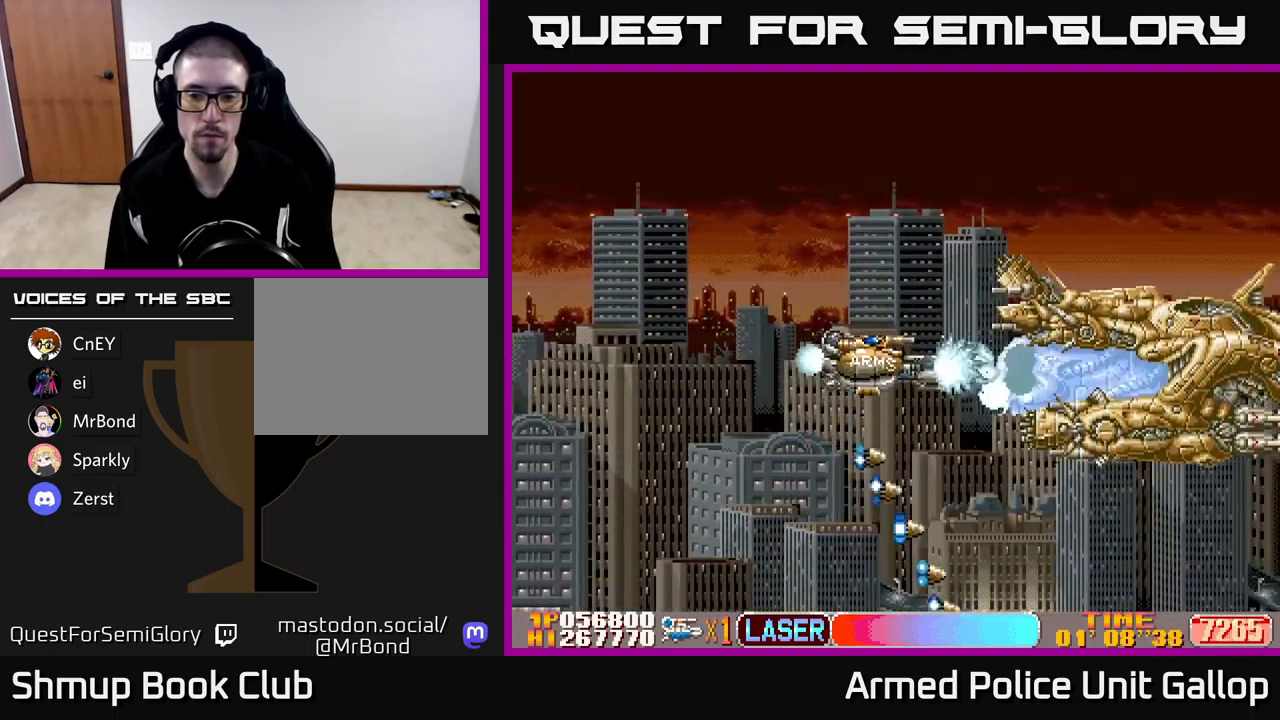
{"buttons": ["A"], "left_stick": "center", "events": [[133, "DPAD_UP", "down"], [233, "DPAD_UP", "up"], [300, "DPAD_UP", "down"], [400, "DPAD_UP", "up"]]}
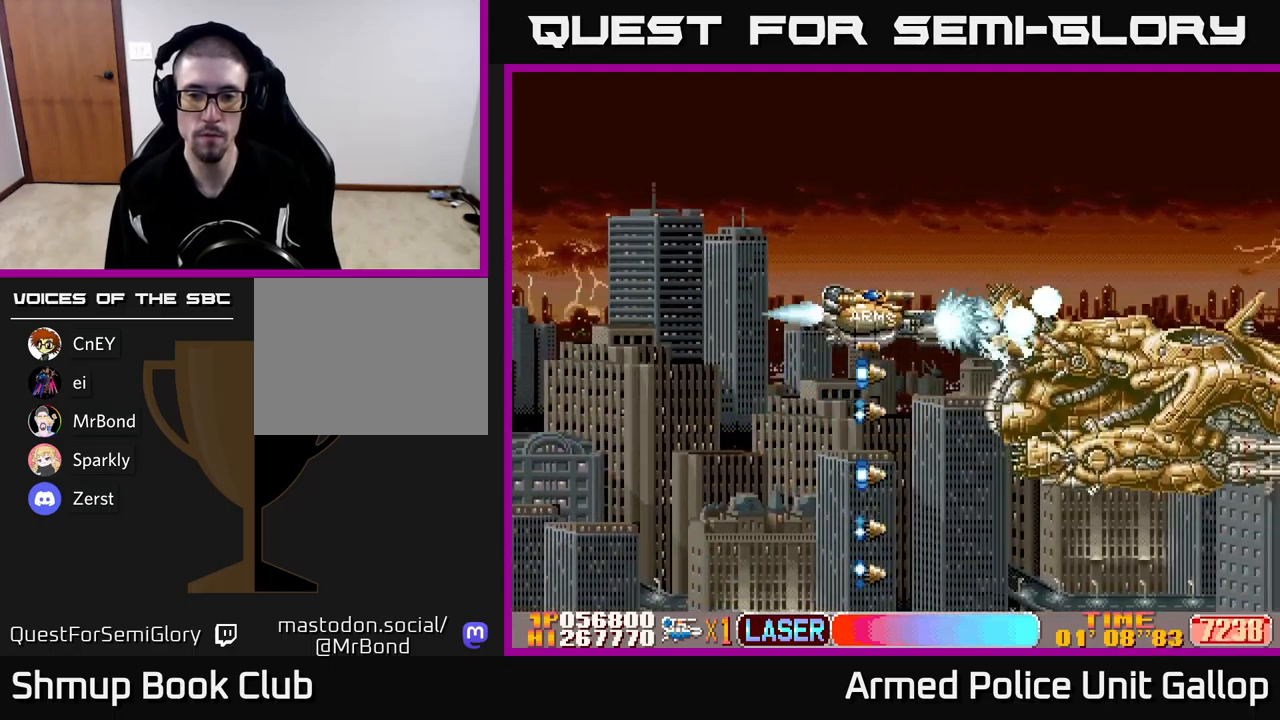
{"buttons": ["A", "DPAD_DOWN"], "left_stick": "center", "events": [[66, "DPAD_DOWN", "down"]]}
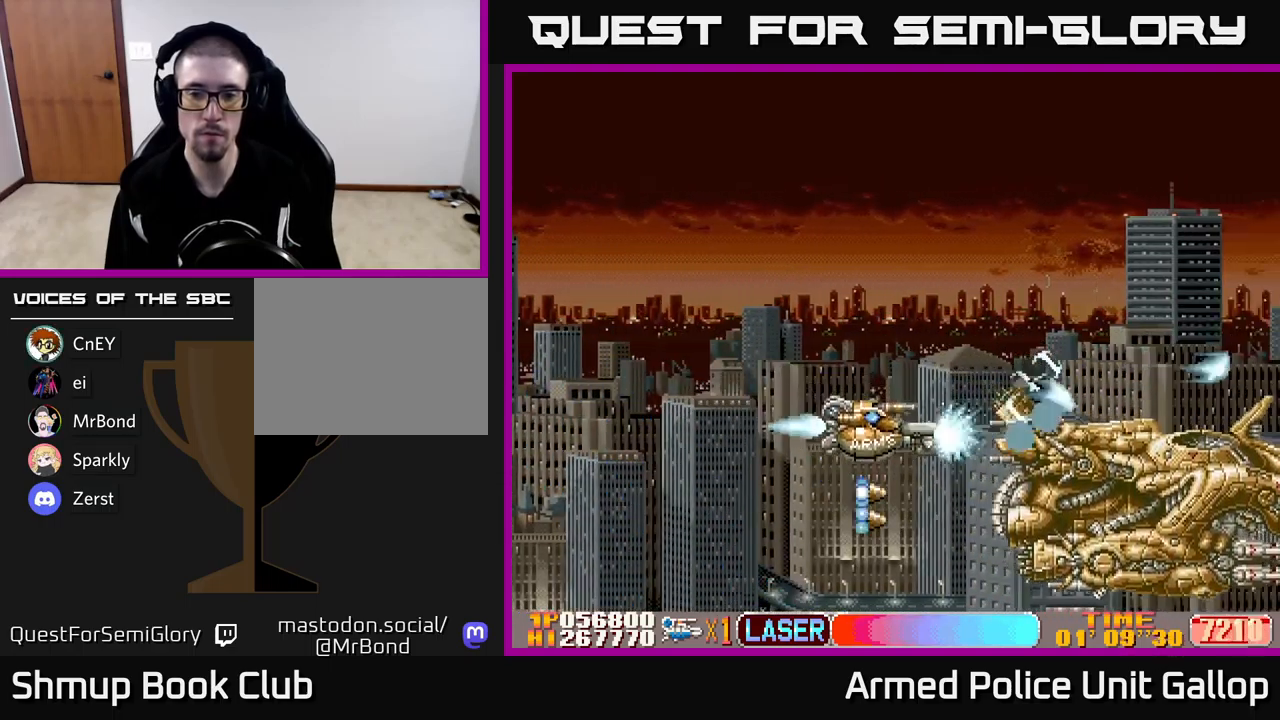
{"buttons": ["A", "DPAD_LEFT"], "left_stick": "center", "events": [[300, "DPAD_LEFT", "down"], [333, "DPAD_DOWN", "up"]]}
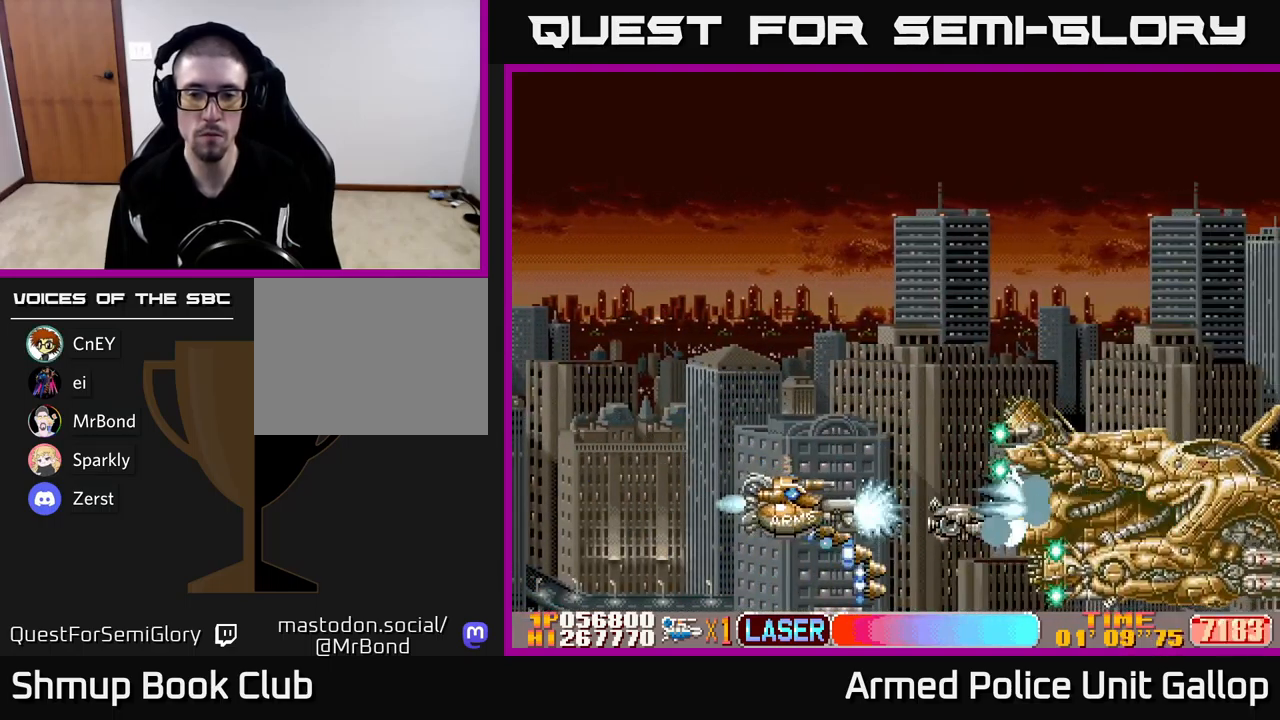
{"buttons": ["A"], "left_stick": "center", "events": [[316, "DPAD_LEFT", "up"]]}
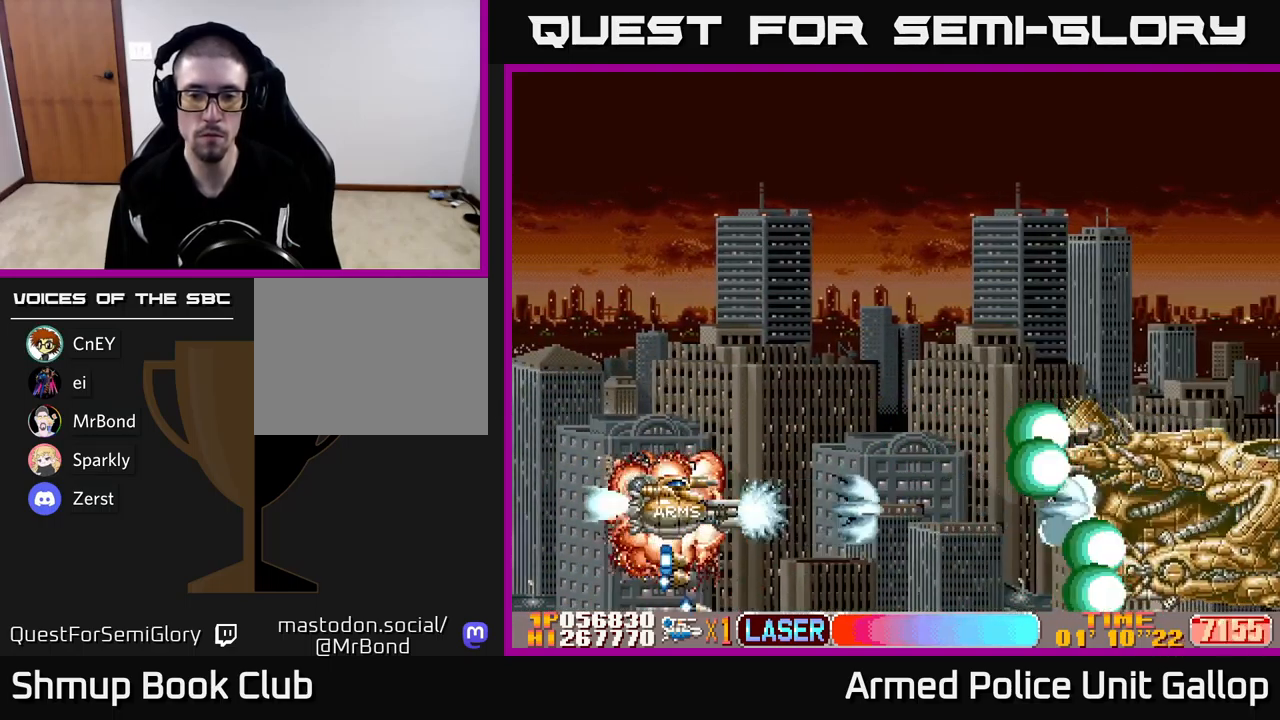
{"buttons": ["A", "DPAD_RIGHT"], "left_stick": "center", "events": [[200, "DPAD_RIGHT", "down"]]}
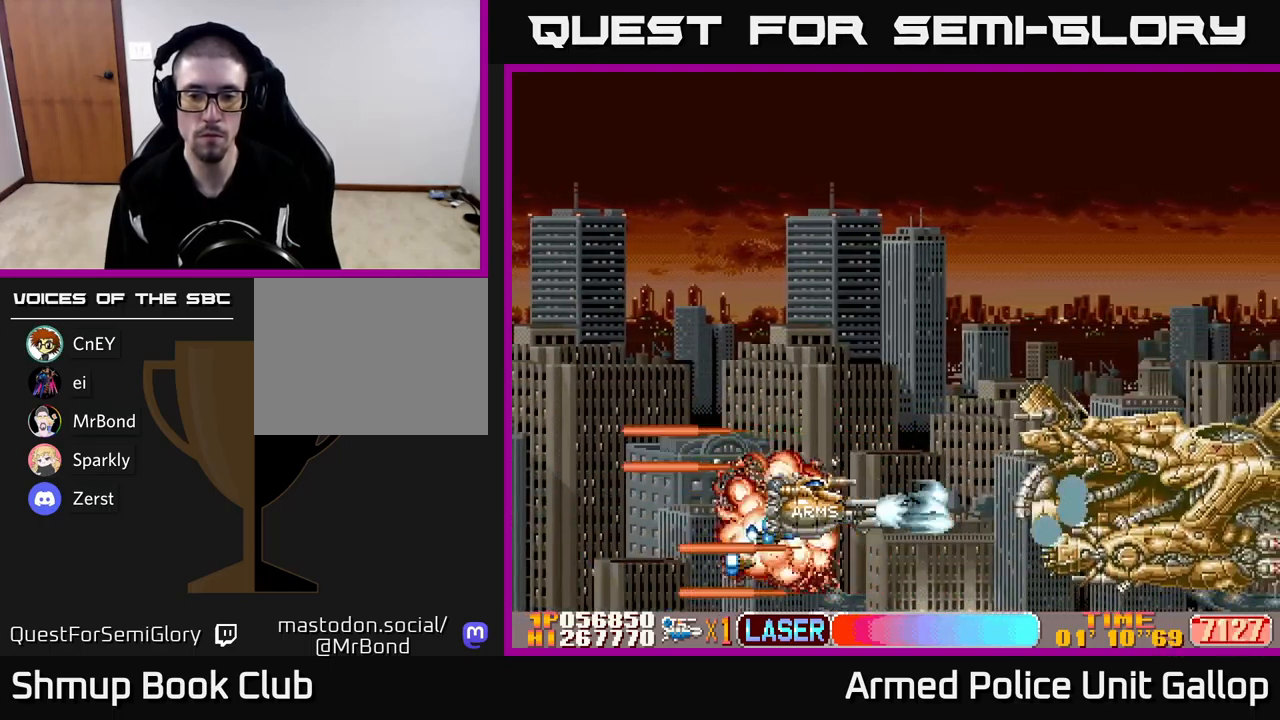
{"buttons": ["A", "DPAD_UP"], "left_stick": "center", "events": [[50, "DPAD_UP", "down"], [100, "DPAD_UP", "up"], [183, "DPAD_RIGHT", "up"], [233, "DPAD_LEFT", "down"], [233, "DPAD_UP", "down"], [450, "DPAD_LEFT", "up"]]}
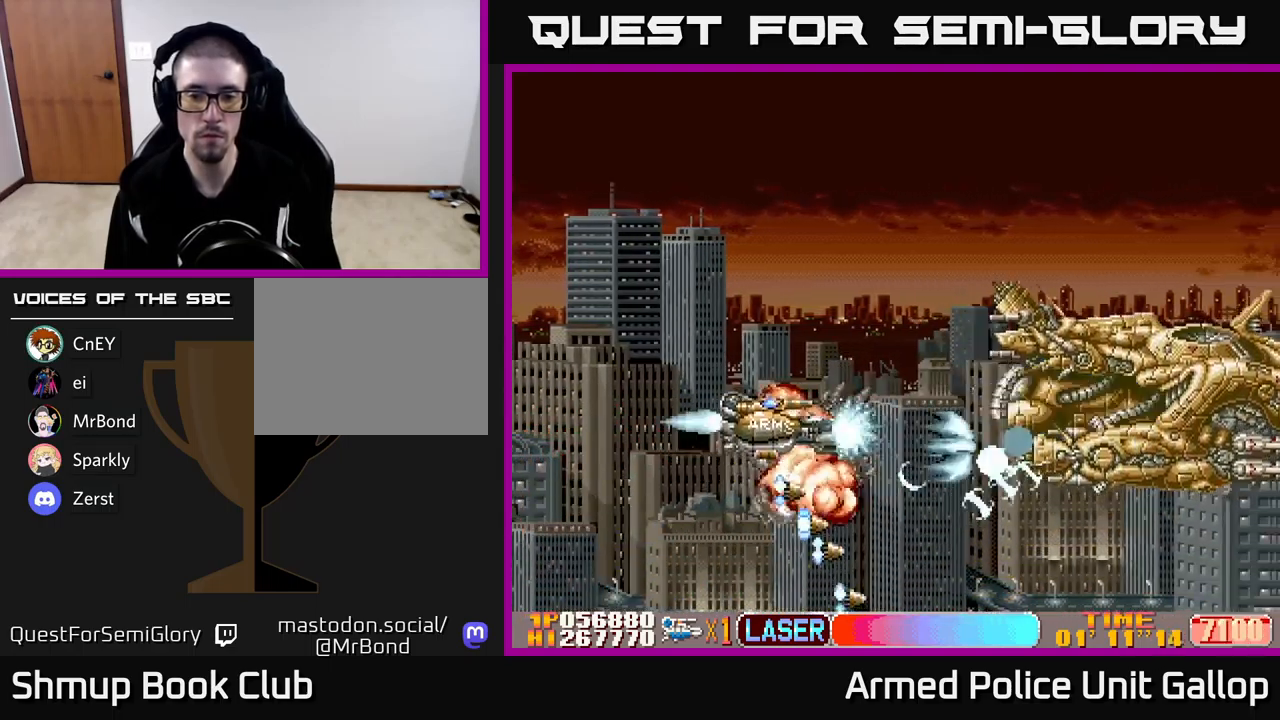
{"buttons": ["A", "DPAD_UP"], "left_stick": "center", "events": []}
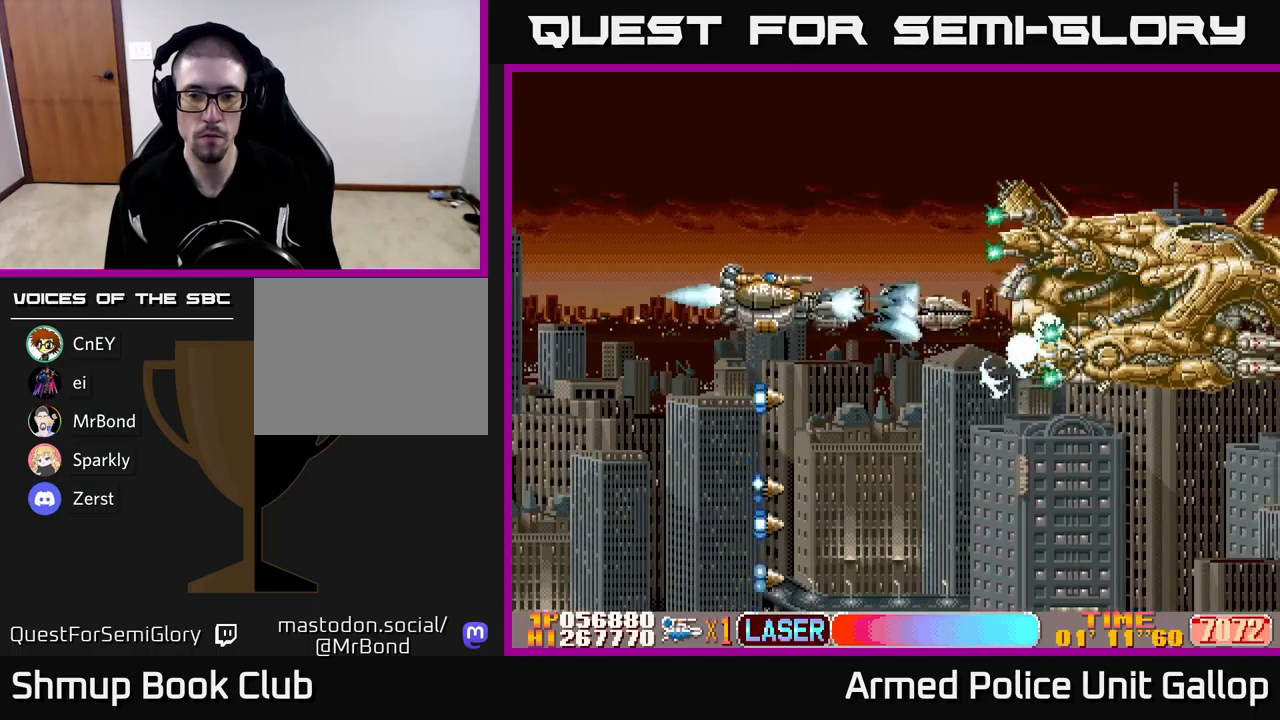
{"buttons": ["A"], "left_stick": "center", "events": [[133, "DPAD_LEFT", "down"], [133, "DPAD_UP", "up"], [267, "DPAD_LEFT", "up"], [333, "DPAD_DOWN", "down"], [450, "DPAD_DOWN", "up"]]}
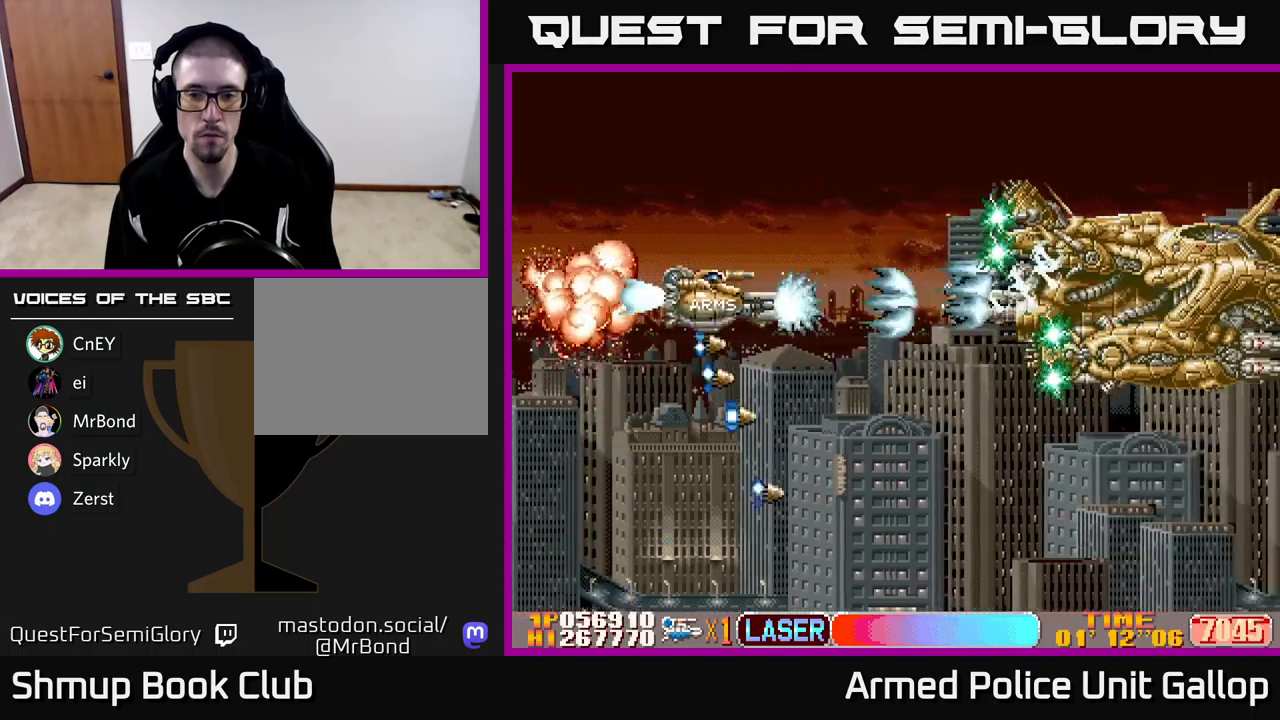
{"buttons": ["A", "DPAD_UP"], "left_stick": "center", "events": [[283, "DPAD_LEFT", "down"], [300, "DPAD_UP", "down"], [450, "DPAD_LEFT", "up"]]}
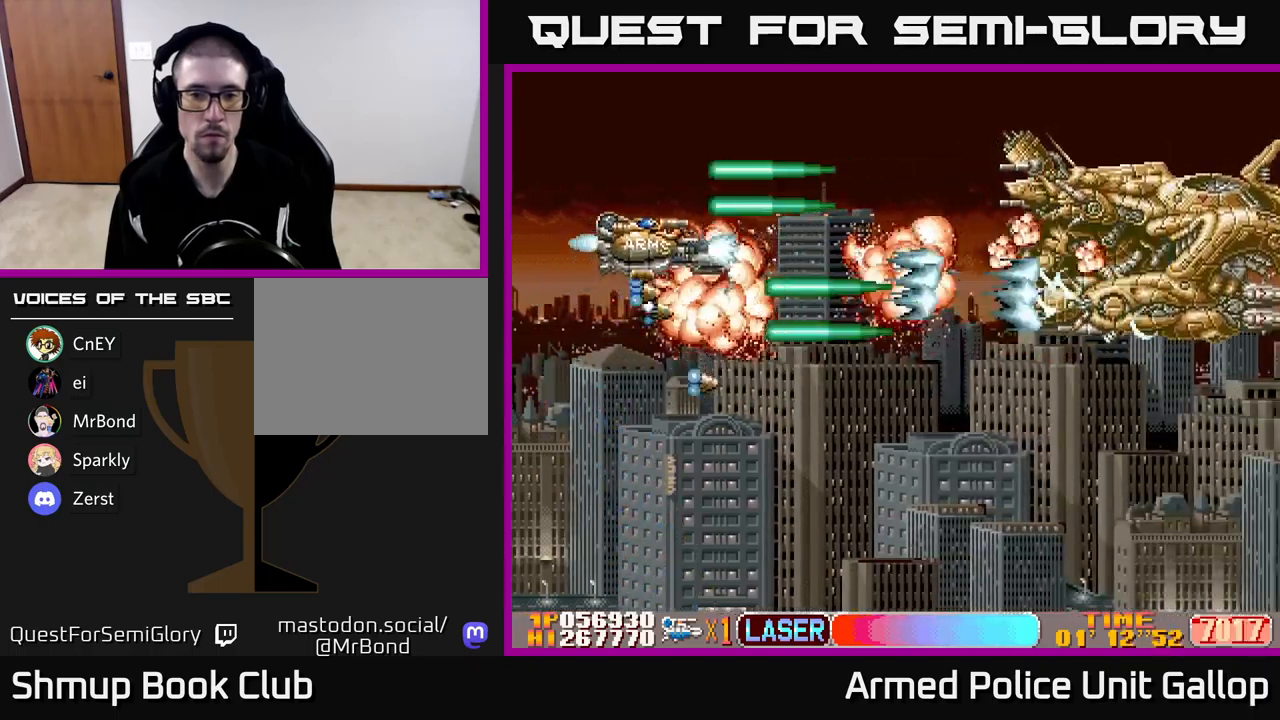
{"buttons": ["A", "DPAD_DOWN"], "left_stick": "center", "events": [[83, "DPAD_UP", "up"], [250, "DPAD_DOWN", "down"], [350, "DPAD_DOWN", "up"], [467, "DPAD_DOWN", "down"]]}
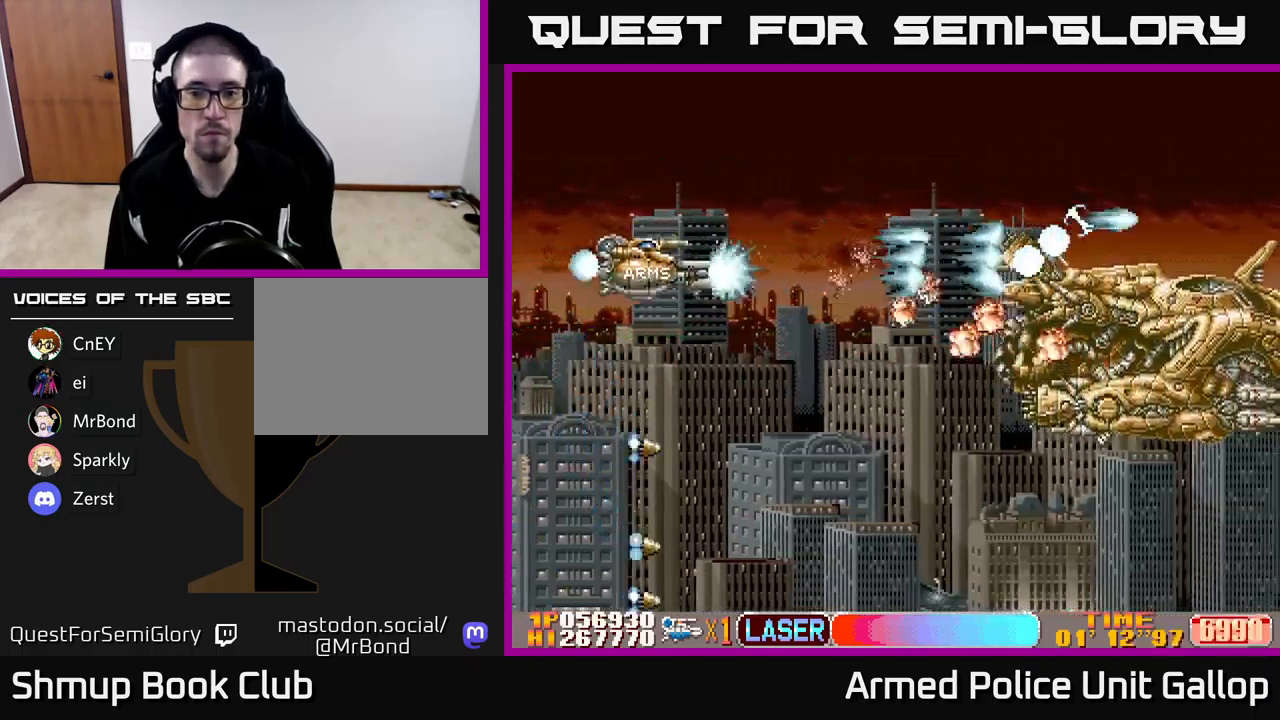
{"buttons": ["A", "DPAD_DOWN"], "left_stick": "center", "events": []}
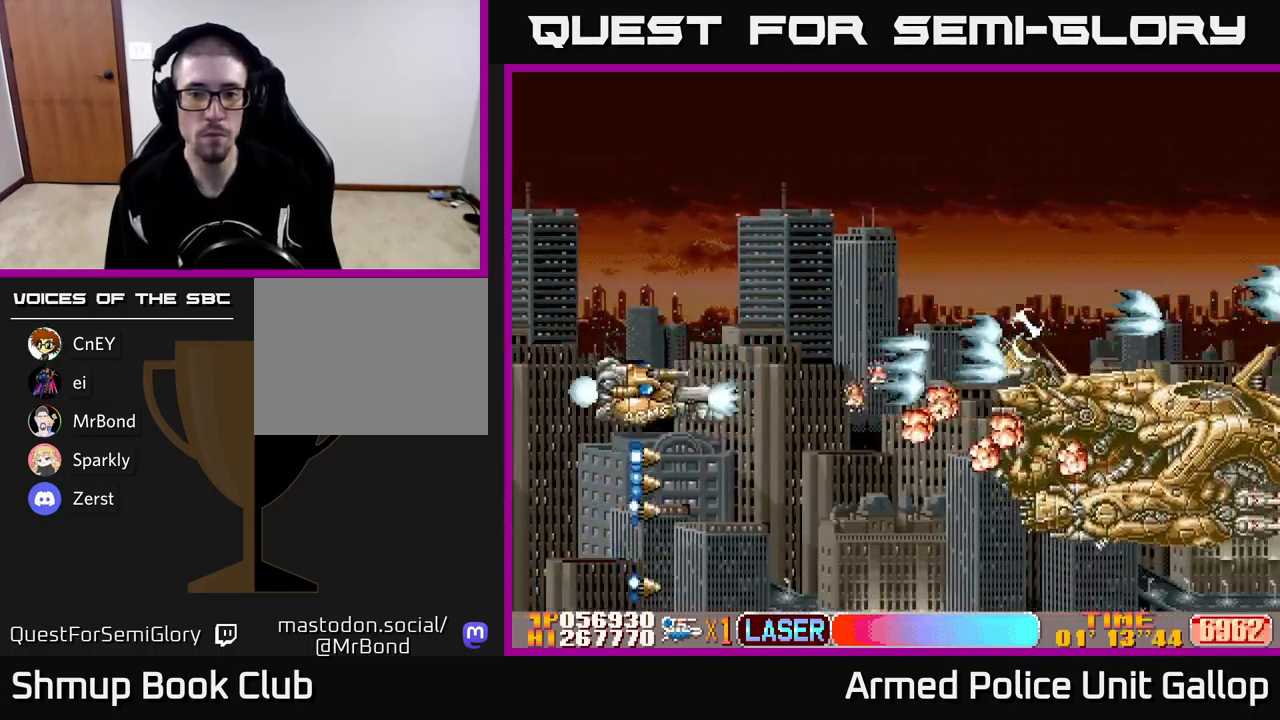
{"buttons": ["A", "DPAD_RIGHT"], "left_stick": "center", "events": [[450, "DPAD_RIGHT", "down"], [500, "DPAD_DOWN", "up"]]}
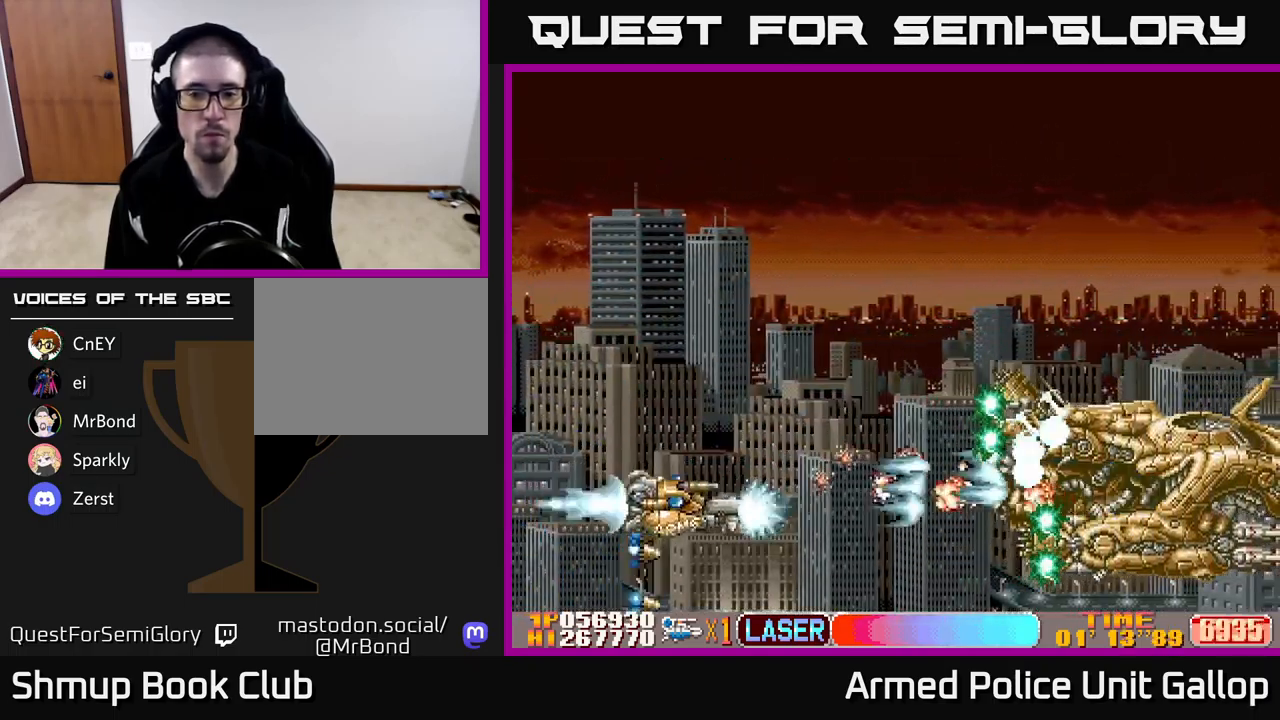
{"buttons": ["A", "DPAD_UP", "DPAD_LEFT"], "left_stick": "center", "events": [[183, "DPAD_RIGHT", "up"], [200, "DPAD_LEFT", "down"], [267, "DPAD_UP", "down"]]}
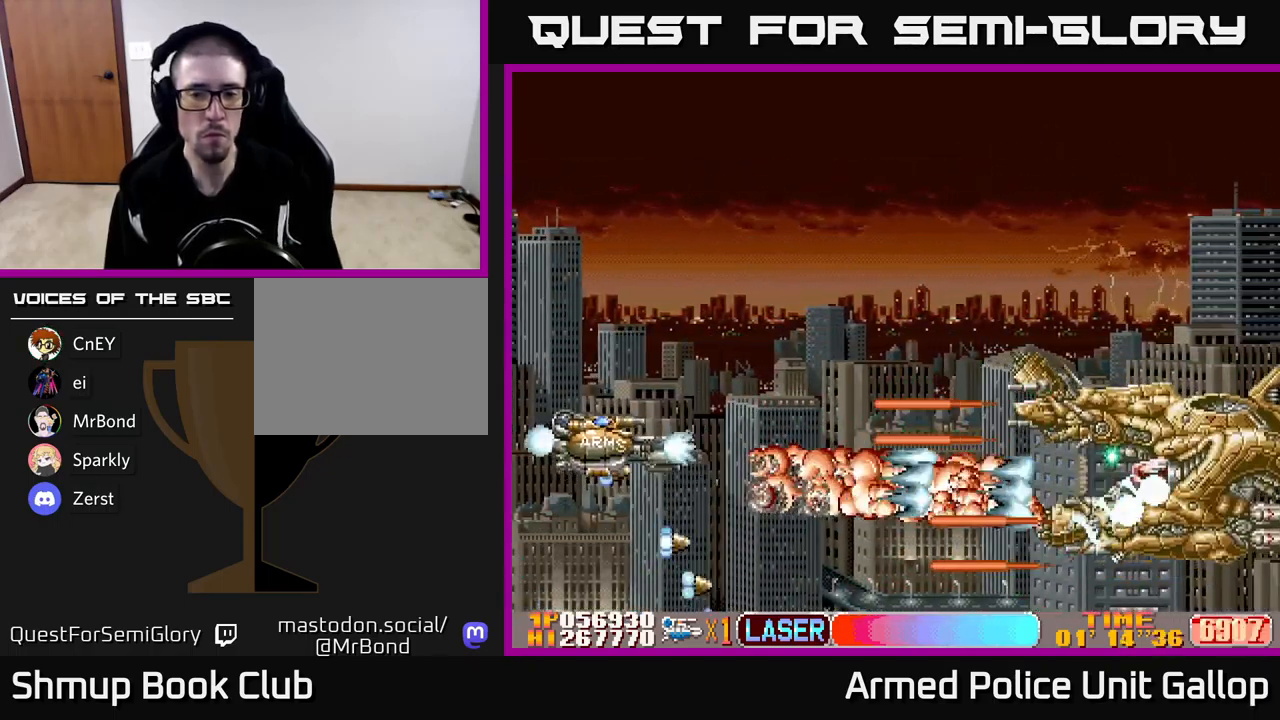
{"buttons": ["B", "DPAD_UP"], "left_stick": "center", "events": [[33, "DPAD_LEFT", "up"], [100, "A", "up"], [100, "B", "down"], [133, "DPAD_LEFT", "down"], [267, "DPAD_LEFT", "up"]]}
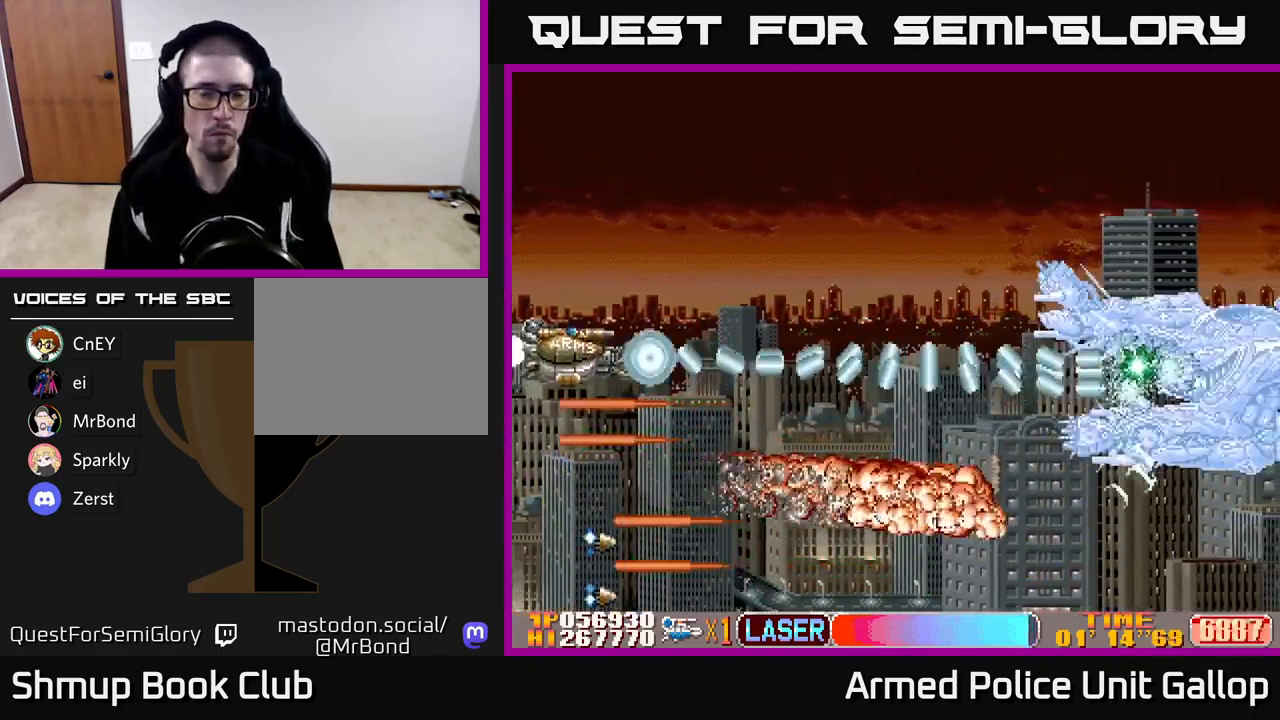
{"buttons": ["B", "DPAD_LEFT"], "left_stick": "center", "events": [[17, "DPAD_RIGHT", "down"], [50, "DPAD_UP", "up"], [433, "DPAD_RIGHT", "up"], [467, "DPAD_LEFT", "down"]]}
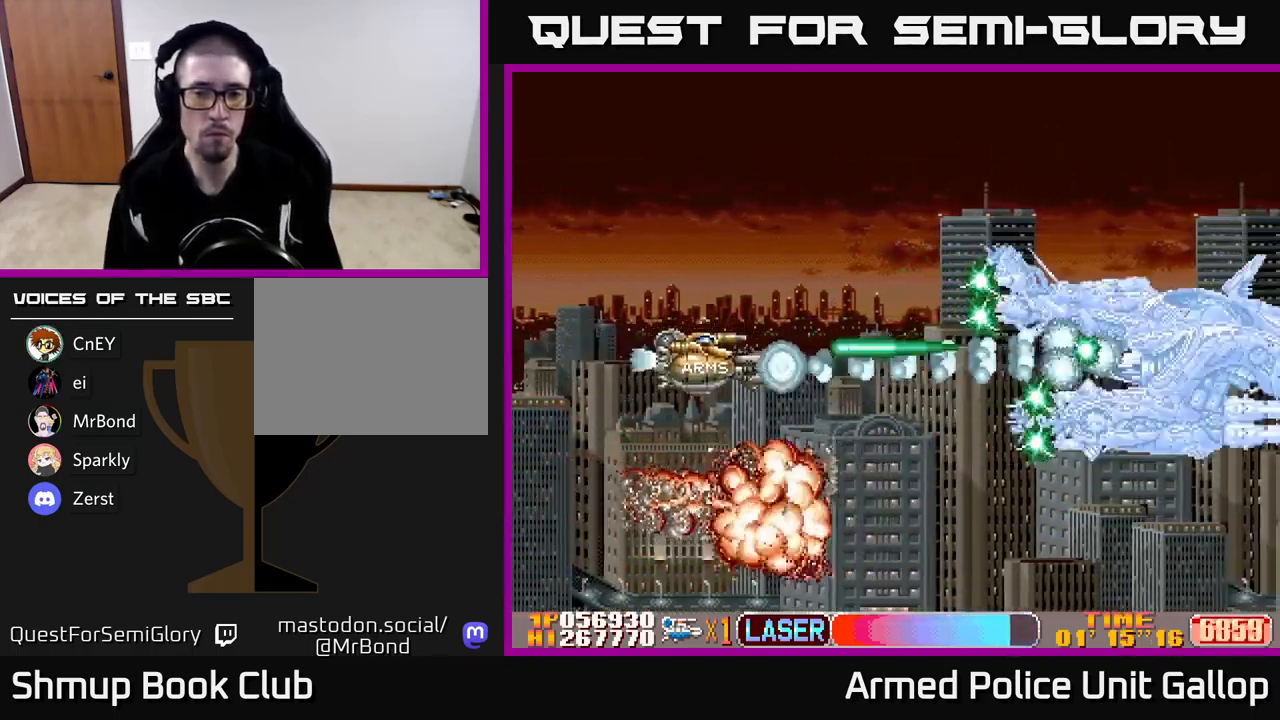
{"buttons": ["B", "DPAD_RIGHT"], "left_stick": "center", "events": [[17, "DPAD_DOWN", "down"], [333, "DPAD_LEFT", "up"], [400, "DPAD_DOWN", "up"], [400, "DPAD_RIGHT", "down"], [433, "DPAD_UP", "down"], [500, "DPAD_UP", "up"]]}
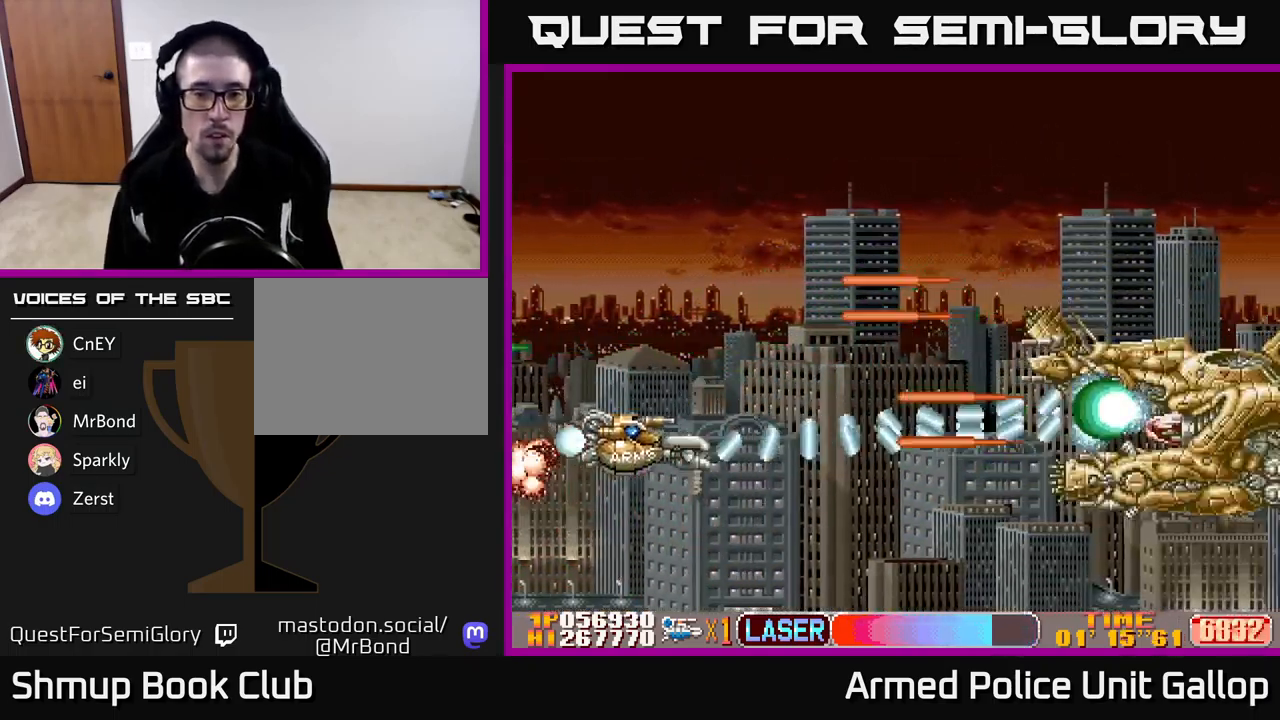
{"buttons": ["B", "DPAD_UP"], "left_stick": "center", "events": [[50, "DPAD_DOWN", "down"], [117, "DPAD_RIGHT", "up"], [317, "DPAD_RIGHT", "down"], [367, "DPAD_DOWN", "up"], [417, "DPAD_RIGHT", "up"], [417, "DPAD_UP", "down"]]}
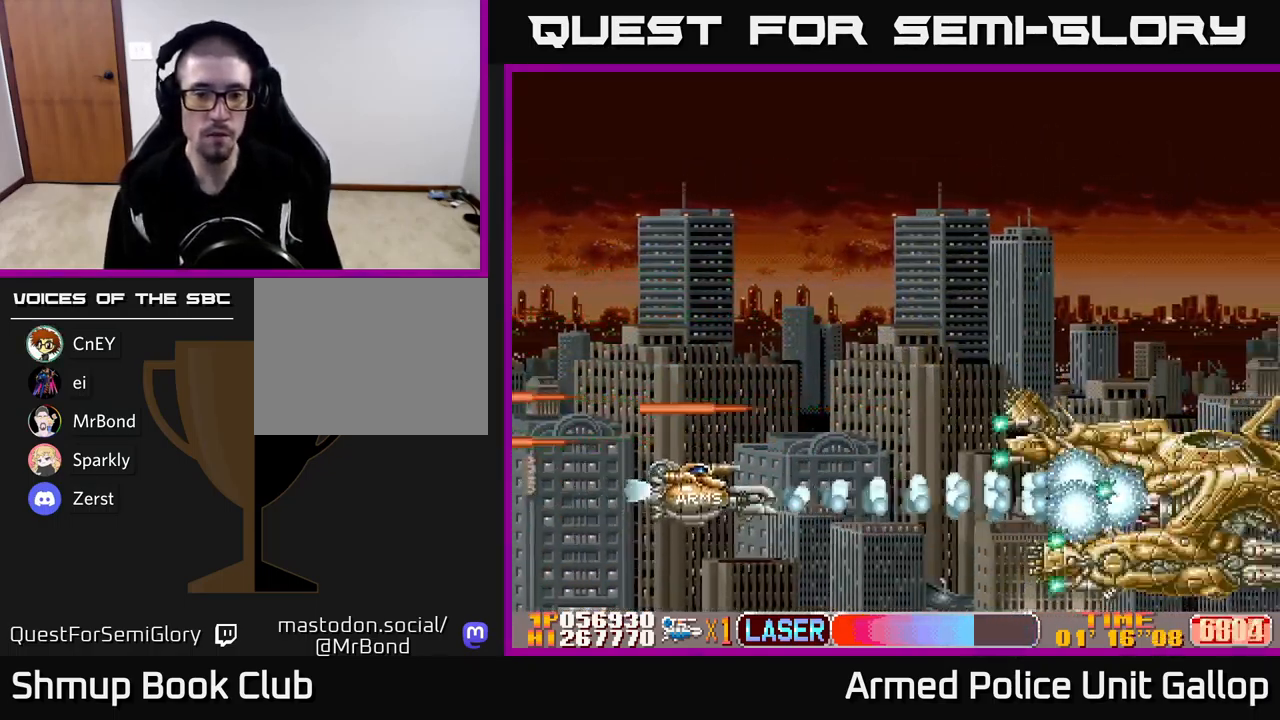
{"buttons": ["B", "DPAD_UP"], "left_stick": "center", "events": [[16, "DPAD_LEFT", "down"], [66, "DPAD_LEFT", "up"], [66, "DPAD_UP", "up"], [133, "DPAD_UP", "down"]]}
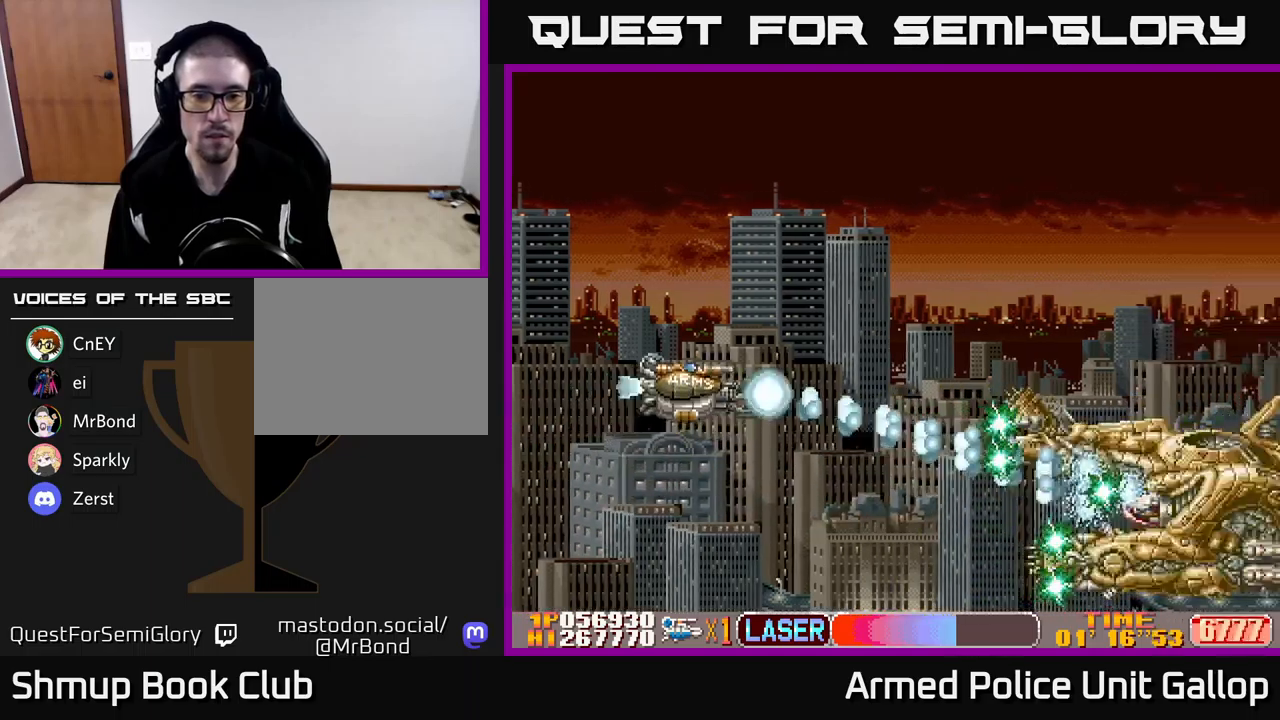
{"buttons": ["B", "DPAD_UP"], "left_stick": "center", "events": [[167, "DPAD_UP", "up"], [184, "DPAD_DOWN", "down"], [267, "DPAD_LEFT", "down"], [317, "DPAD_DOWN", "up"], [400, "DPAD_UP", "down"], [484, "DPAD_LEFT", "up"]]}
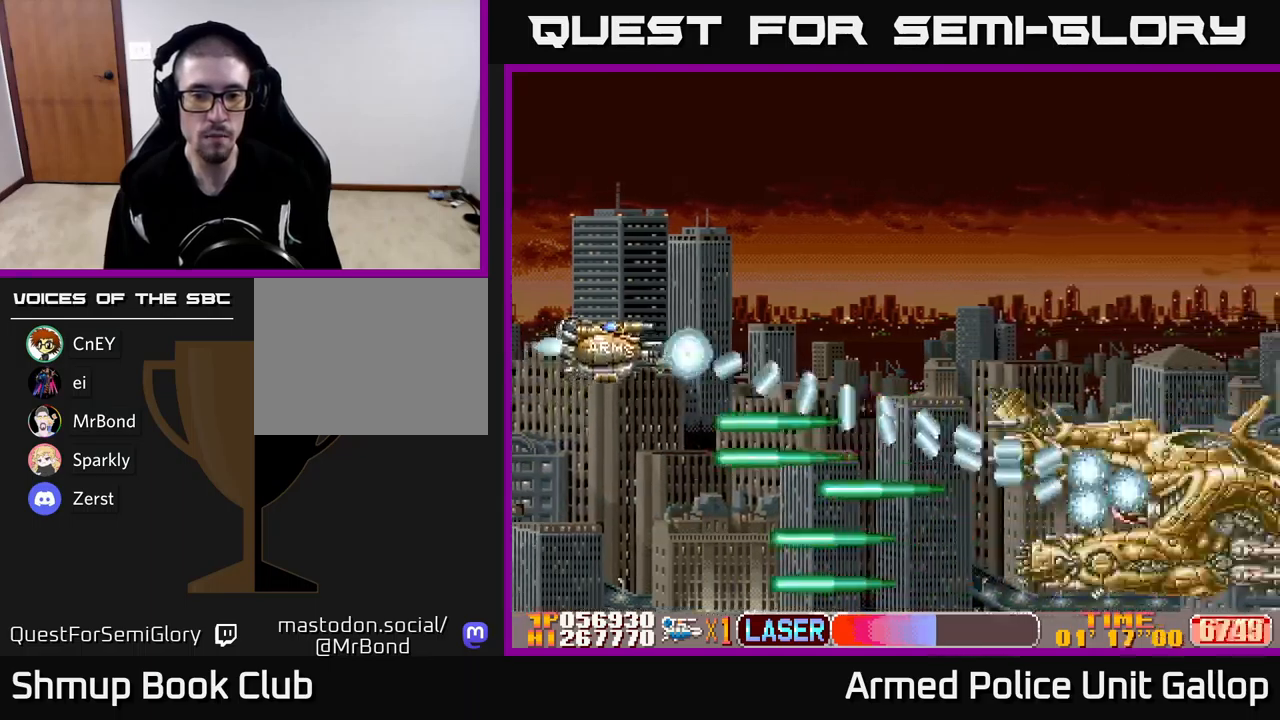
{"buttons": ["B", "DPAD_UP", "DPAD_LEFT"], "left_stick": "center", "events": [[84, "DPAD_RIGHT", "down"], [100, "DPAD_UP", "up"], [167, "DPAD_DOWN", "down"], [217, "DPAD_RIGHT", "up"], [300, "DPAD_LEFT", "down"], [400, "DPAD_DOWN", "up"], [467, "DPAD_UP", "down"]]}
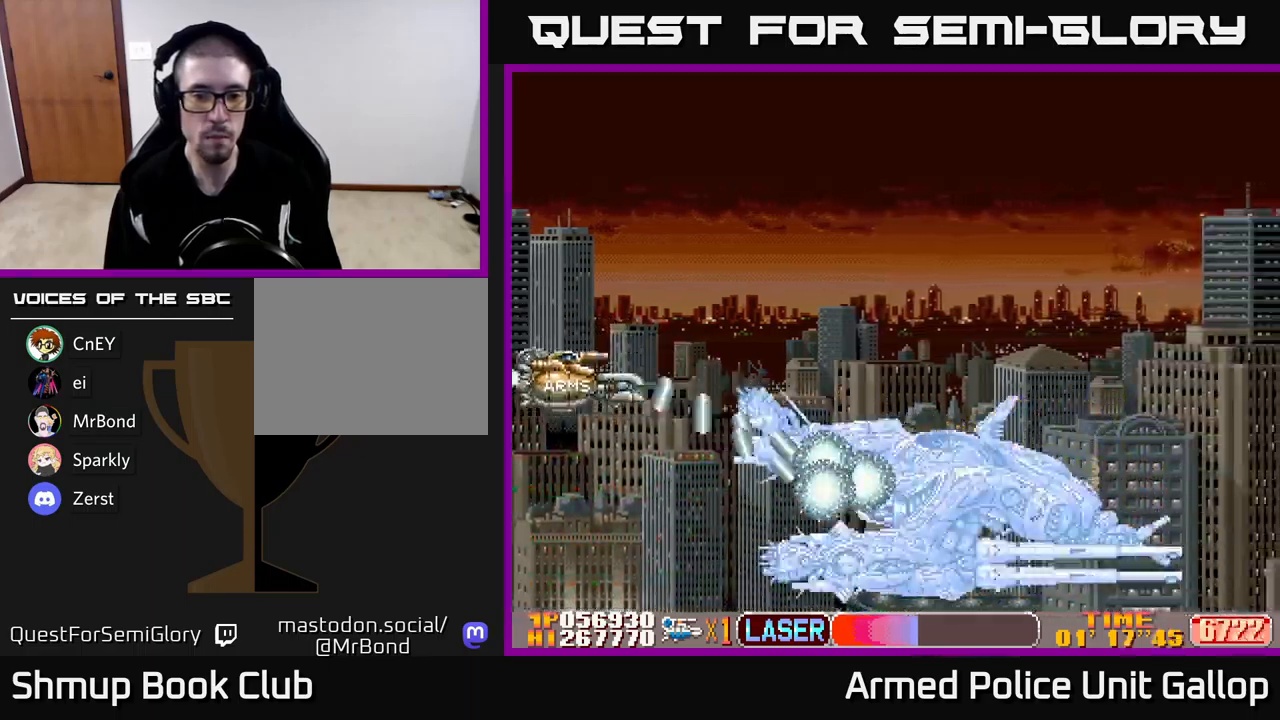
{"buttons": ["A", "DPAD_RIGHT"], "left_stick": "center", "events": [[134, "DPAD_UP", "up"], [284, "DPAD_UP", "down"], [300, "DPAD_LEFT", "up"], [350, "A", "down"], [350, "B", "up"], [400, "DPAD_RIGHT", "down"], [434, "DPAD_UP", "up"]]}
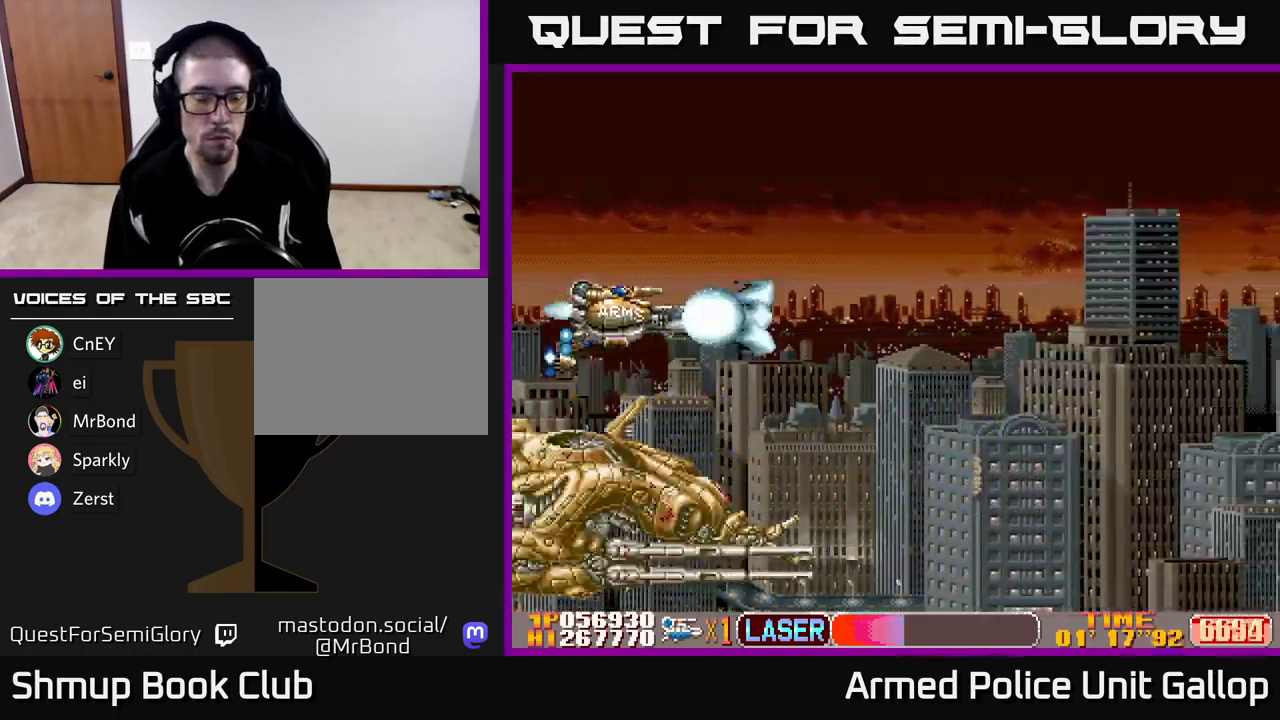
{"buttons": ["DPAD_RIGHT"], "left_stick": "center", "events": [[134, "A", "up"]]}
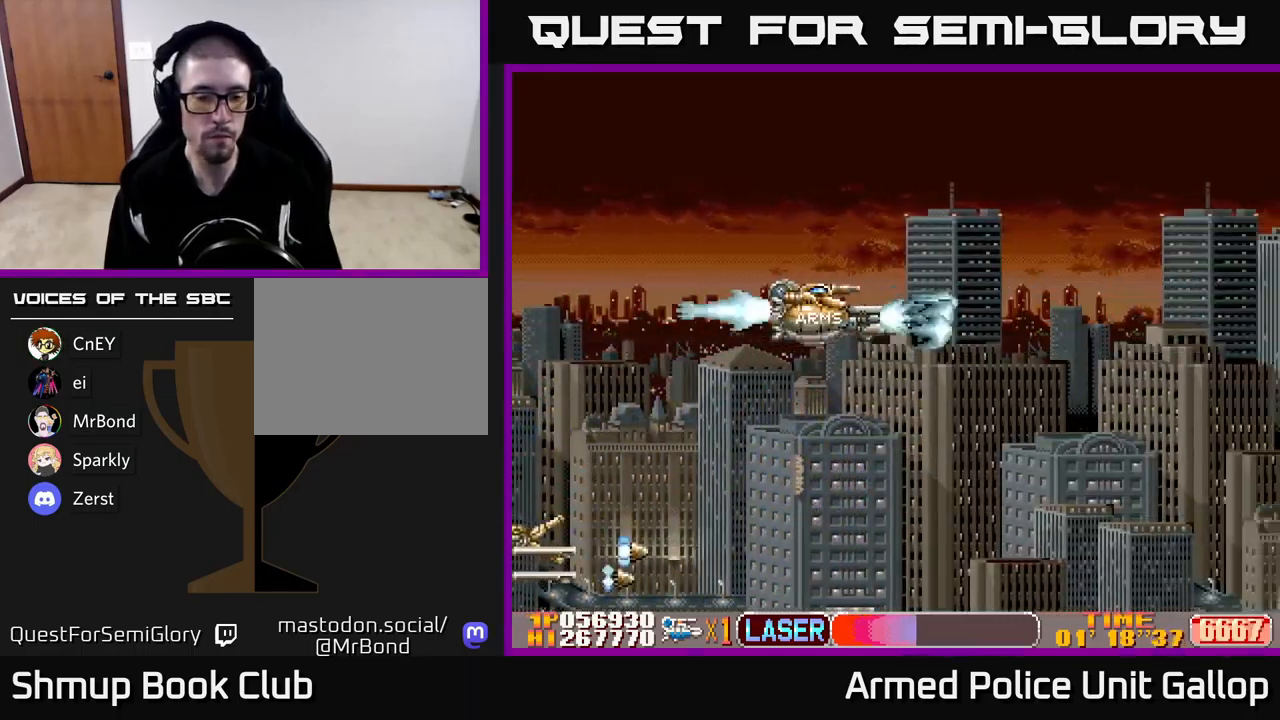
{"buttons": ["DPAD_LEFT"], "left_stick": "center", "events": [[250, "DPAD_RIGHT", "up"], [267, "DPAD_LEFT", "down"]]}
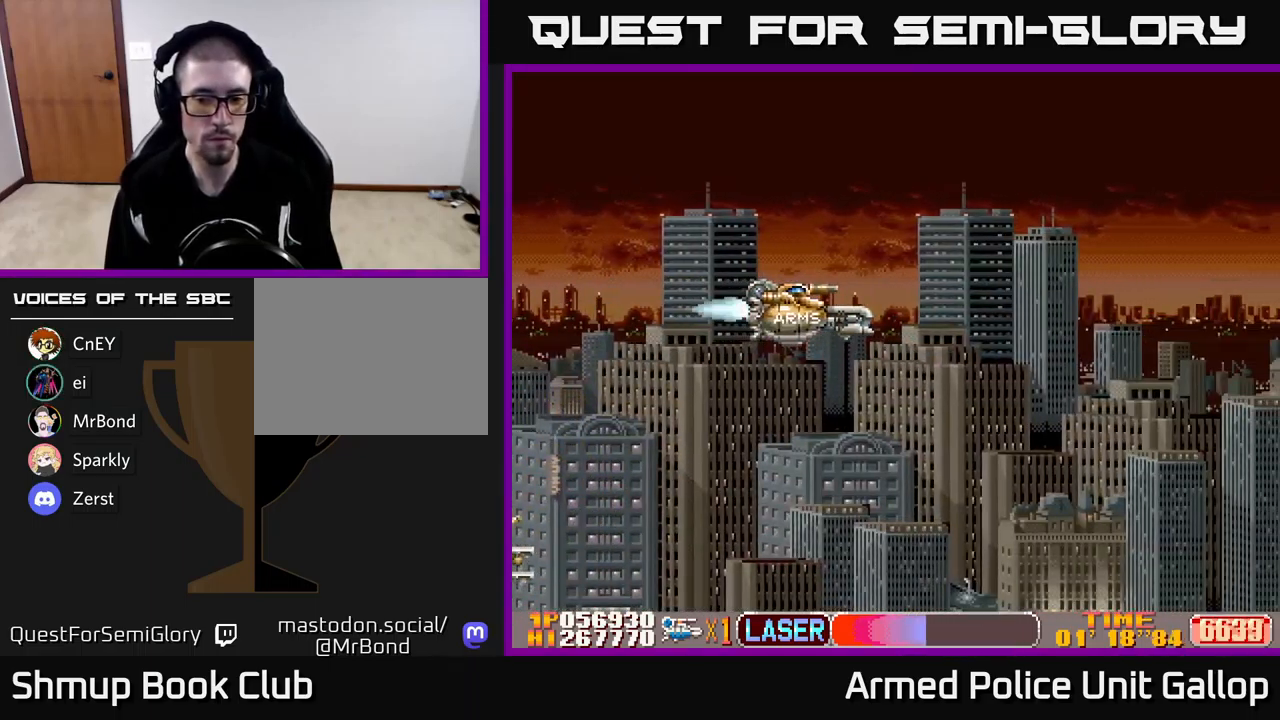
{"buttons": ["A", "DPAD_LEFT"], "left_stick": "center", "events": [[284, "A", "down"]]}